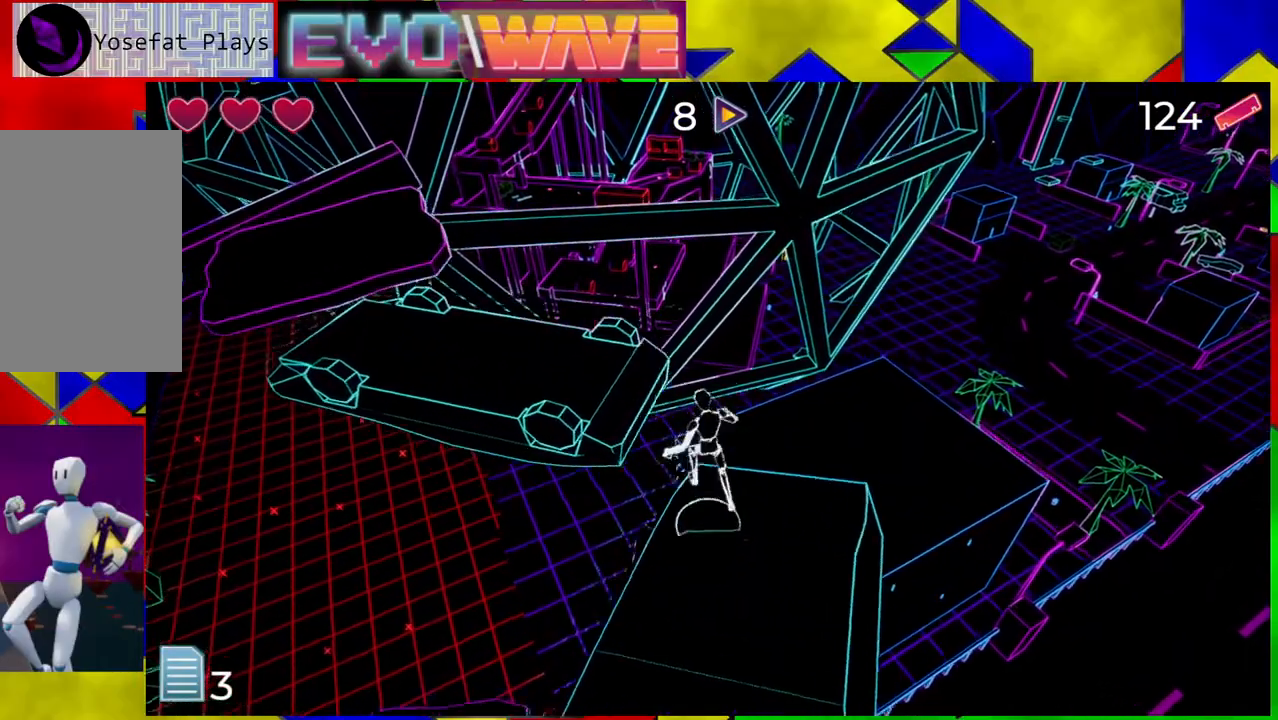
Gameplay with a controller (Nintendo layout); each line is a JSON object with the inputs held at the frame after it. "events" lists button and stick changes between this image and that frame as [ms after this image, input, new state], when the widget could be followed in between. Not read: L3 R3.
{"buttons": [], "left_stick": "up-left", "right_stick": "center", "events": [[367, "B", "up"]]}
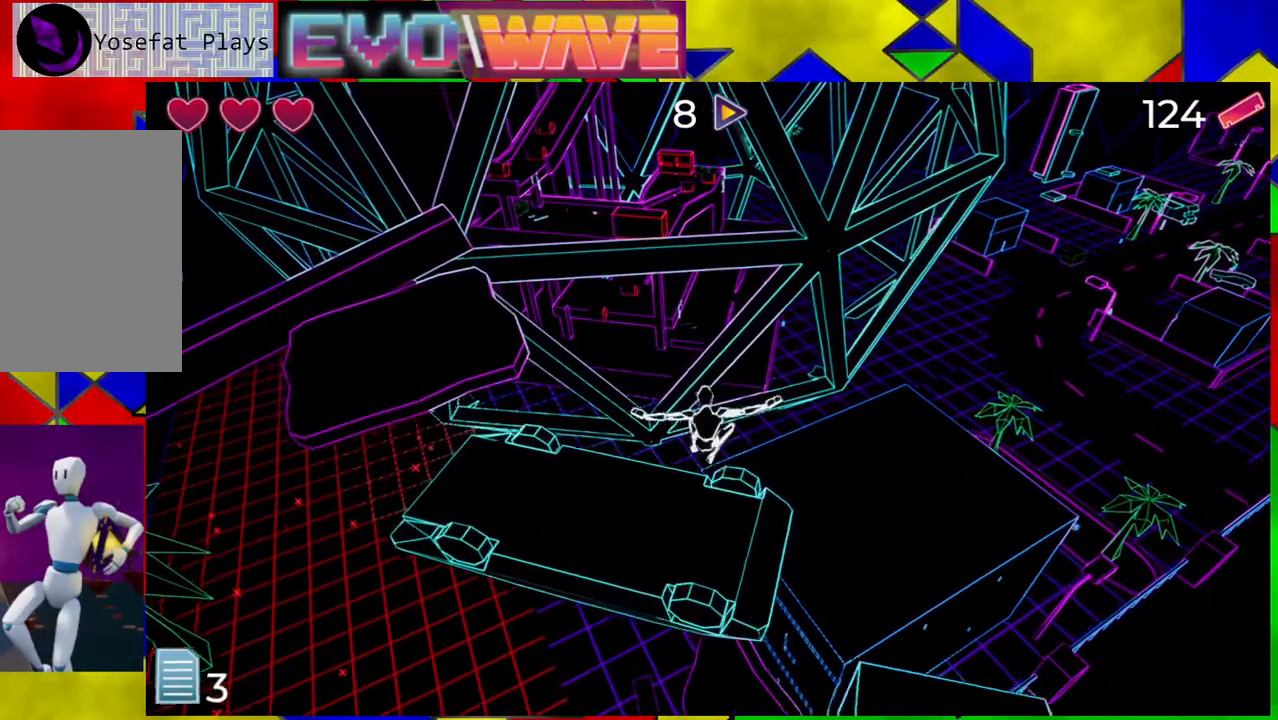
{"buttons": [], "left_stick": "up-left", "right_stick": "center", "events": [[33, "left_stick", "up"], [167, "right_stick", "left"], [400, "left_stick", "up-left"], [417, "right_stick", "center"]]}
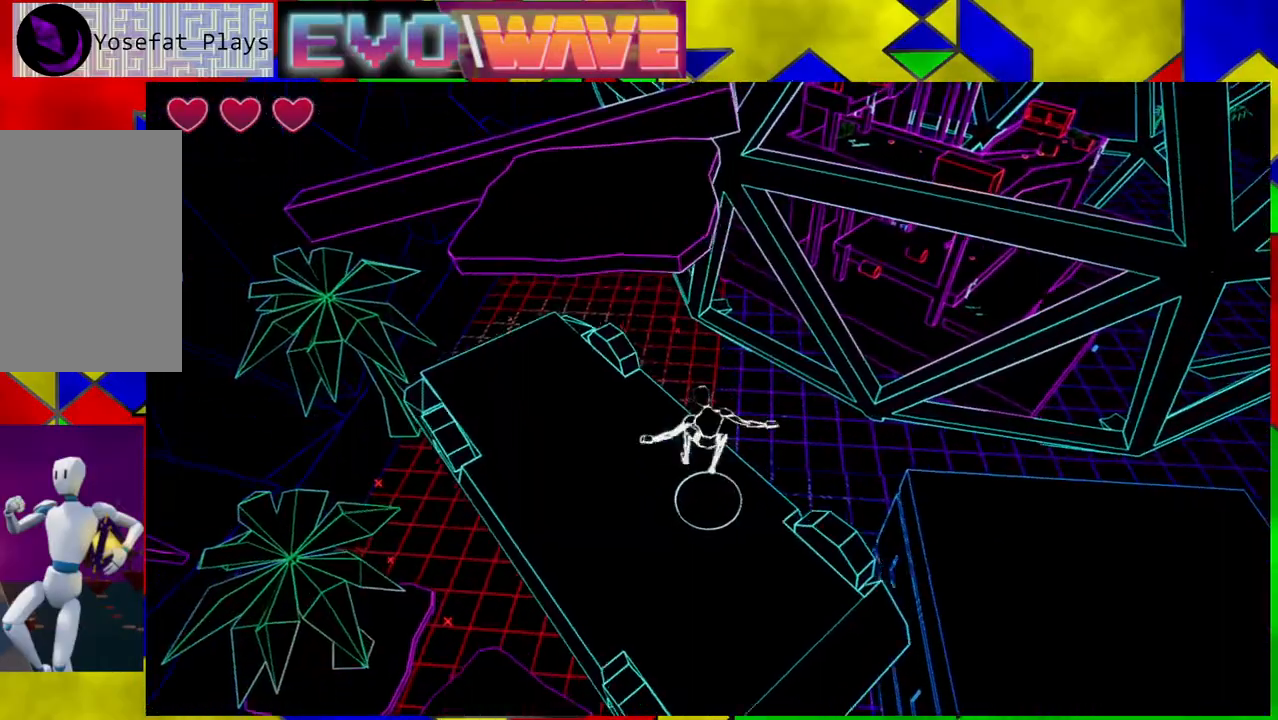
{"buttons": ["B"], "left_stick": "up", "right_stick": "center", "events": [[250, "B", "down"], [250, "left_stick", "up"]]}
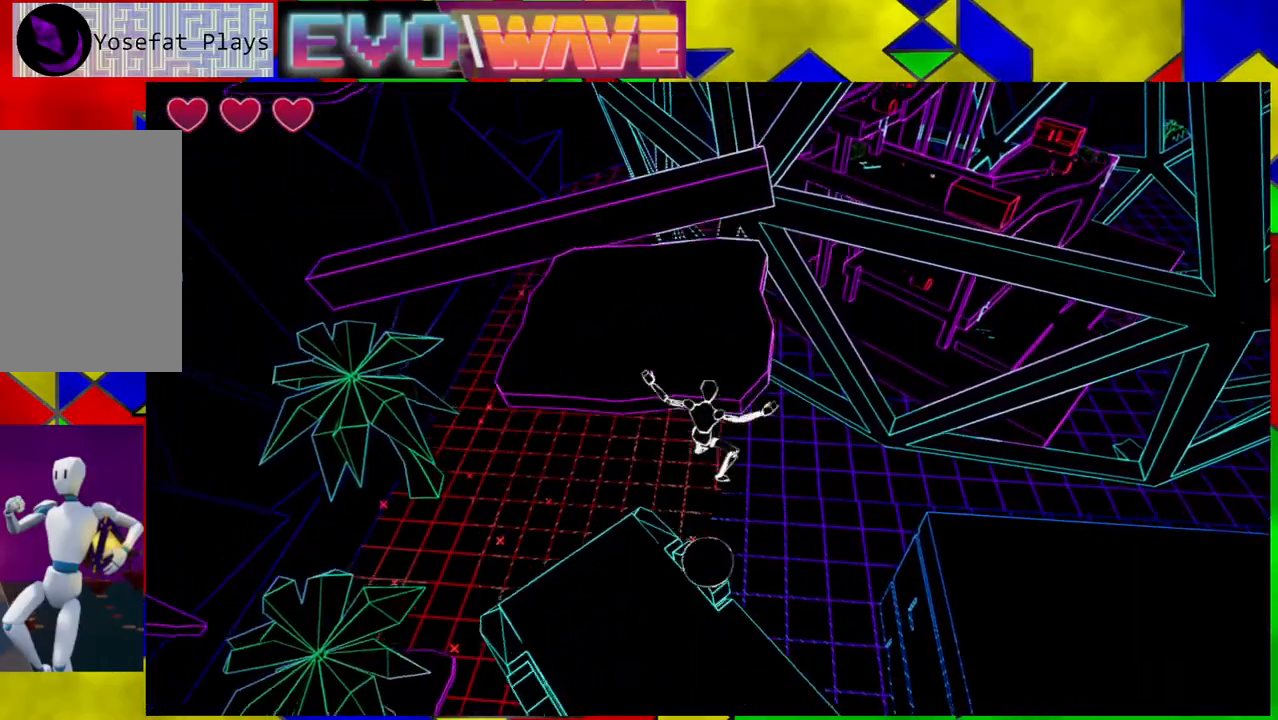
{"buttons": [], "left_stick": "up", "right_stick": "center", "events": [[150, "B", "up"]]}
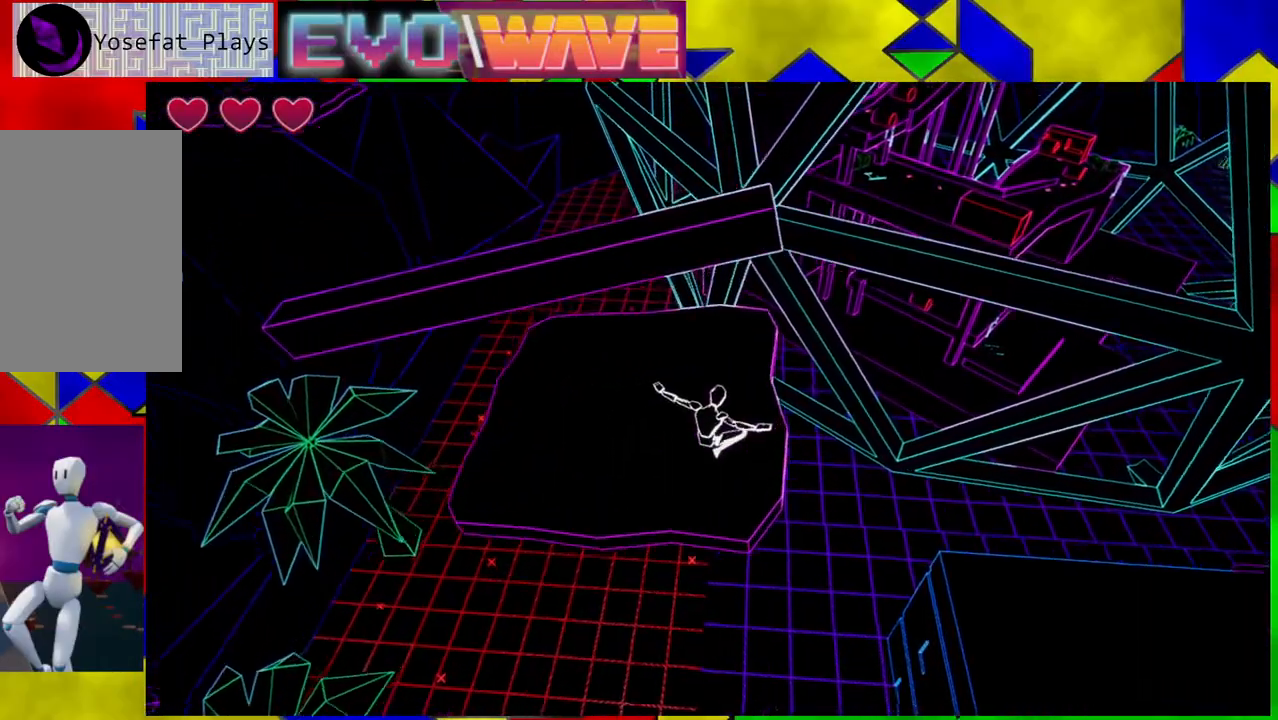
{"buttons": [], "left_stick": "up", "right_stick": "center", "events": []}
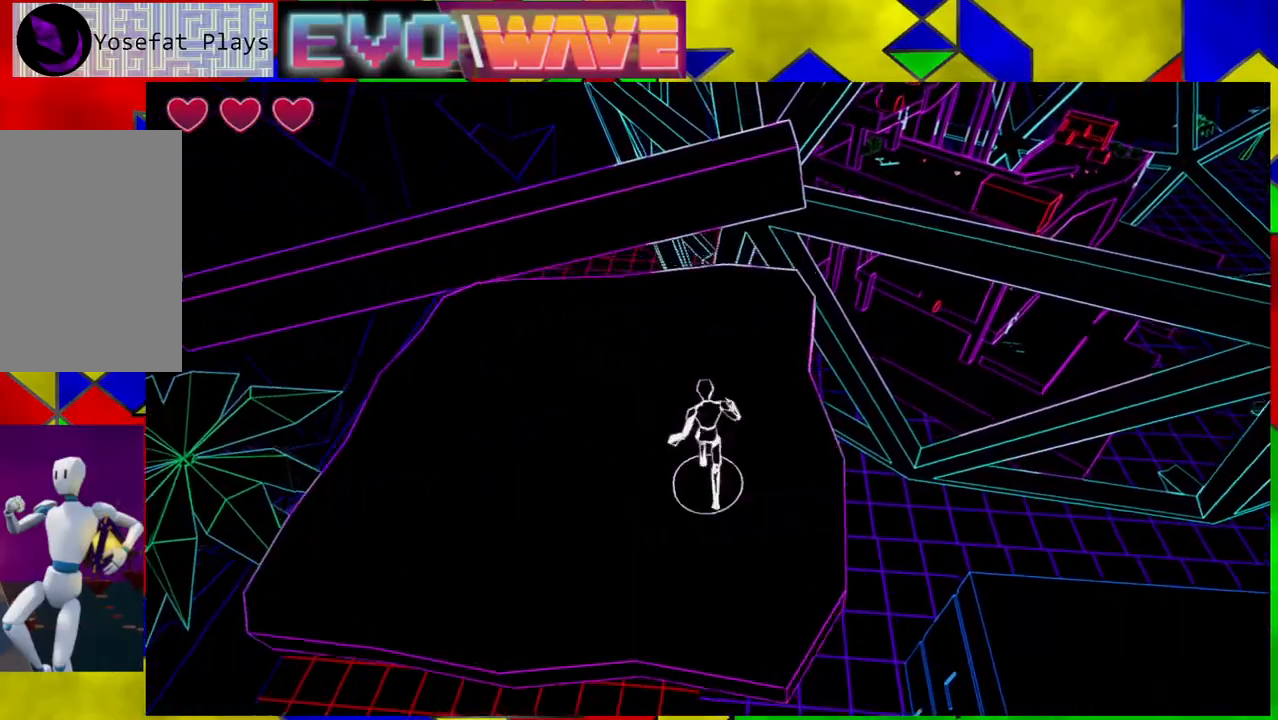
{"buttons": ["B"], "left_stick": "up", "right_stick": "center", "events": [[350, "B", "down"]]}
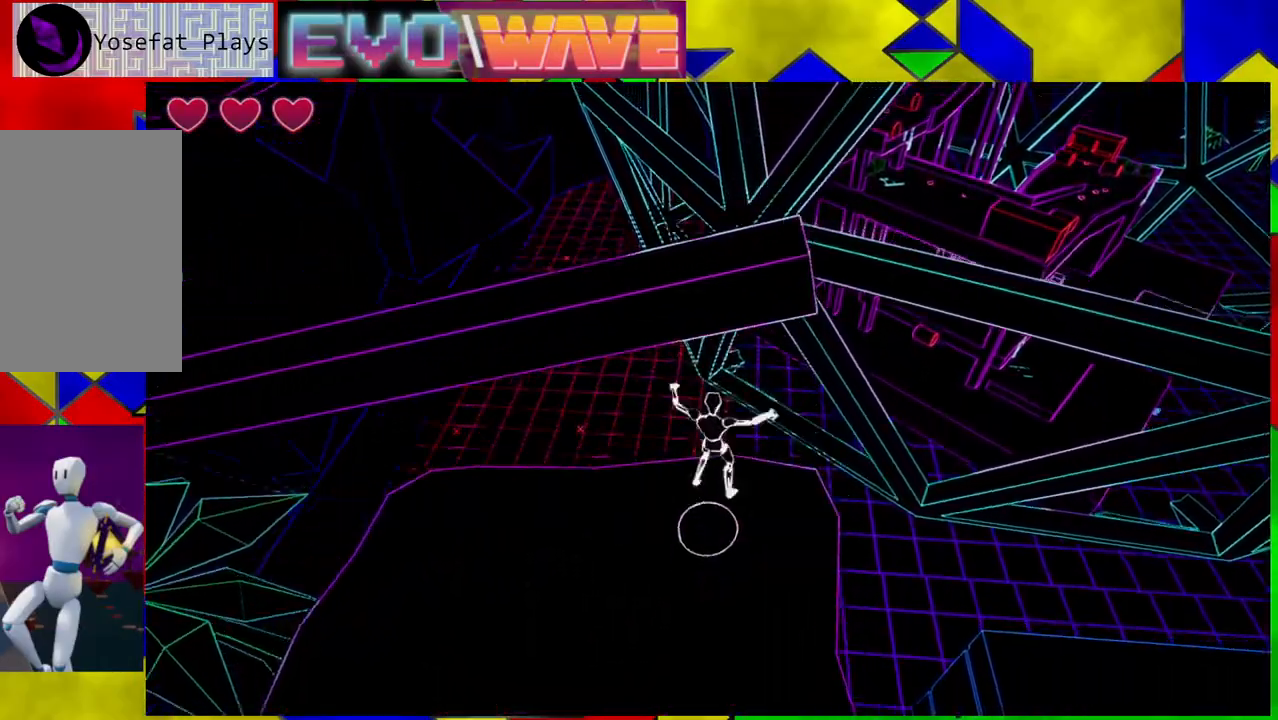
{"buttons": [], "left_stick": "up", "right_stick": "center", "events": [[200, "B", "up"]]}
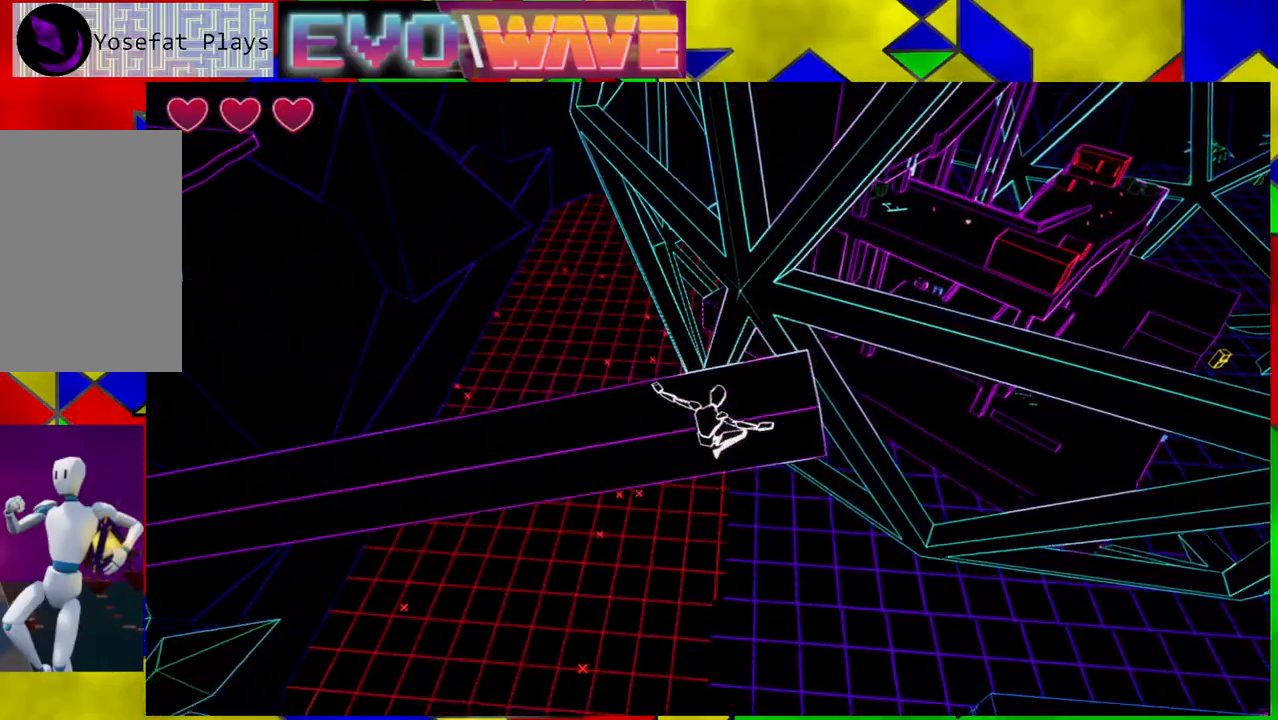
{"buttons": [], "left_stick": "up", "right_stick": "center", "events": [[100, "B", "down"], [167, "left_stick", "up-right"], [233, "B", "up"], [283, "left_stick", "up"]]}
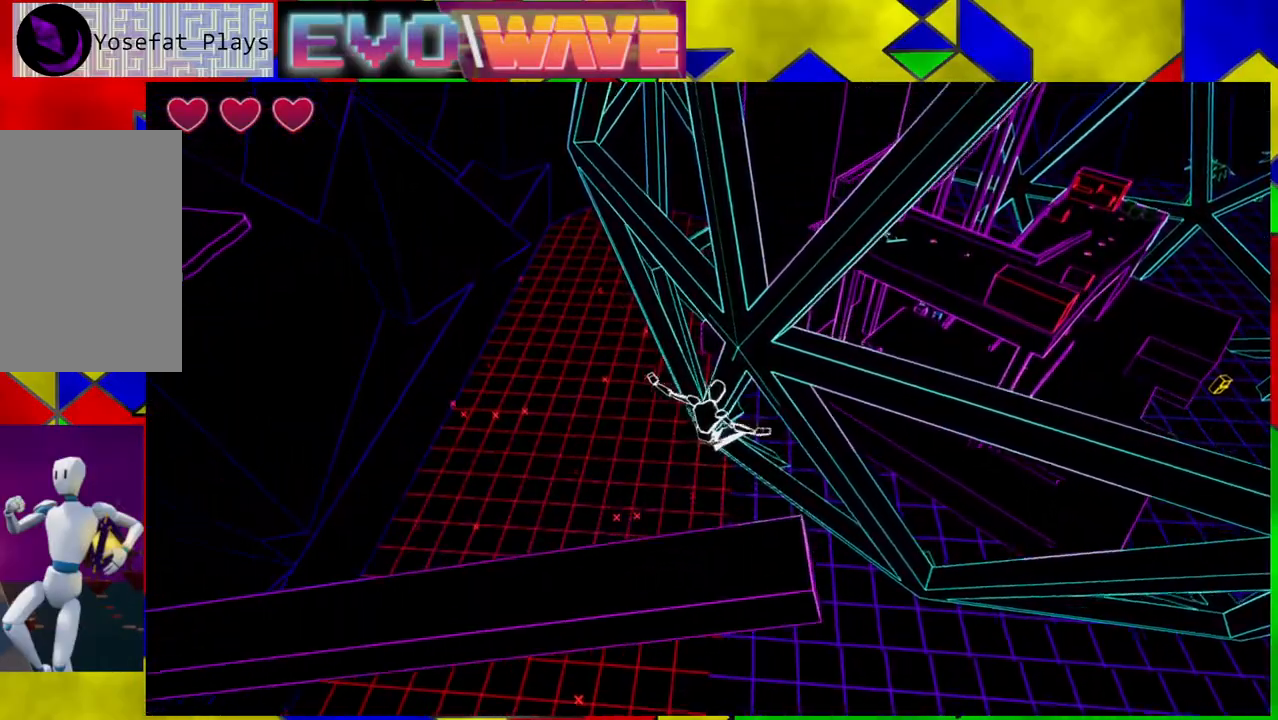
{"buttons": [], "left_stick": "up-right", "right_stick": "center", "events": [[17, "left_stick", "center"], [200, "left_stick", "up"], [250, "left_stick", "up-right"], [367, "right_stick", "down-right"], [500, "right_stick", "center"]]}
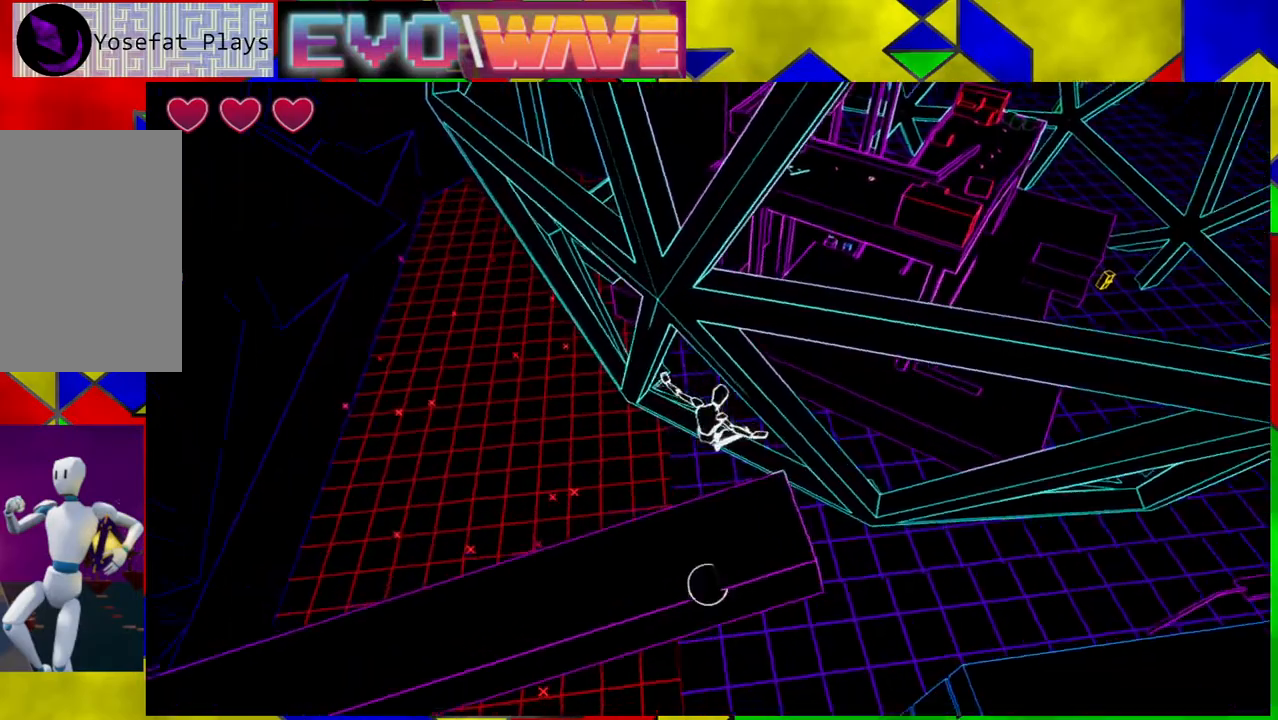
{"buttons": [], "left_stick": "up-right", "right_stick": "center", "events": [[50, "left_stick", "center"], [300, "left_stick", "up"], [450, "left_stick", "up-right"]]}
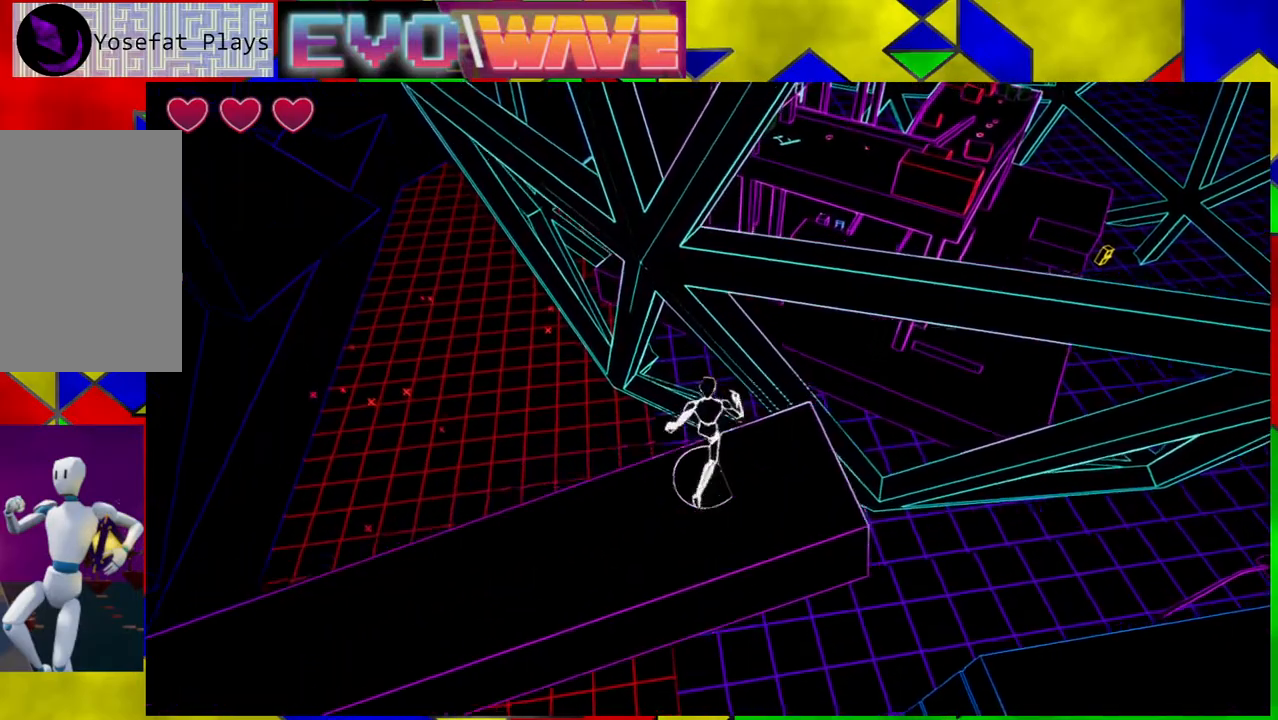
{"buttons": ["B"], "left_stick": "up-right", "right_stick": "center", "events": [[150, "B", "down"]]}
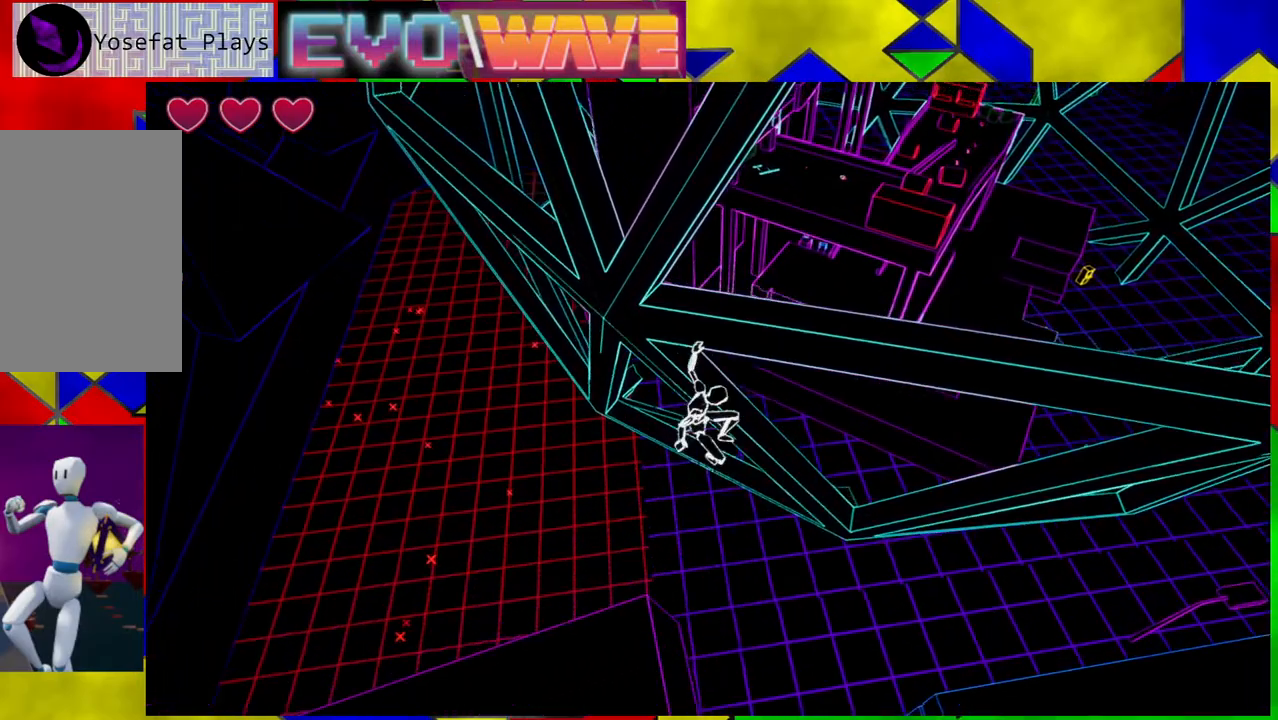
{"buttons": [], "left_stick": "up", "right_stick": "center", "events": [[300, "B", "up"], [367, "left_stick", "up"]]}
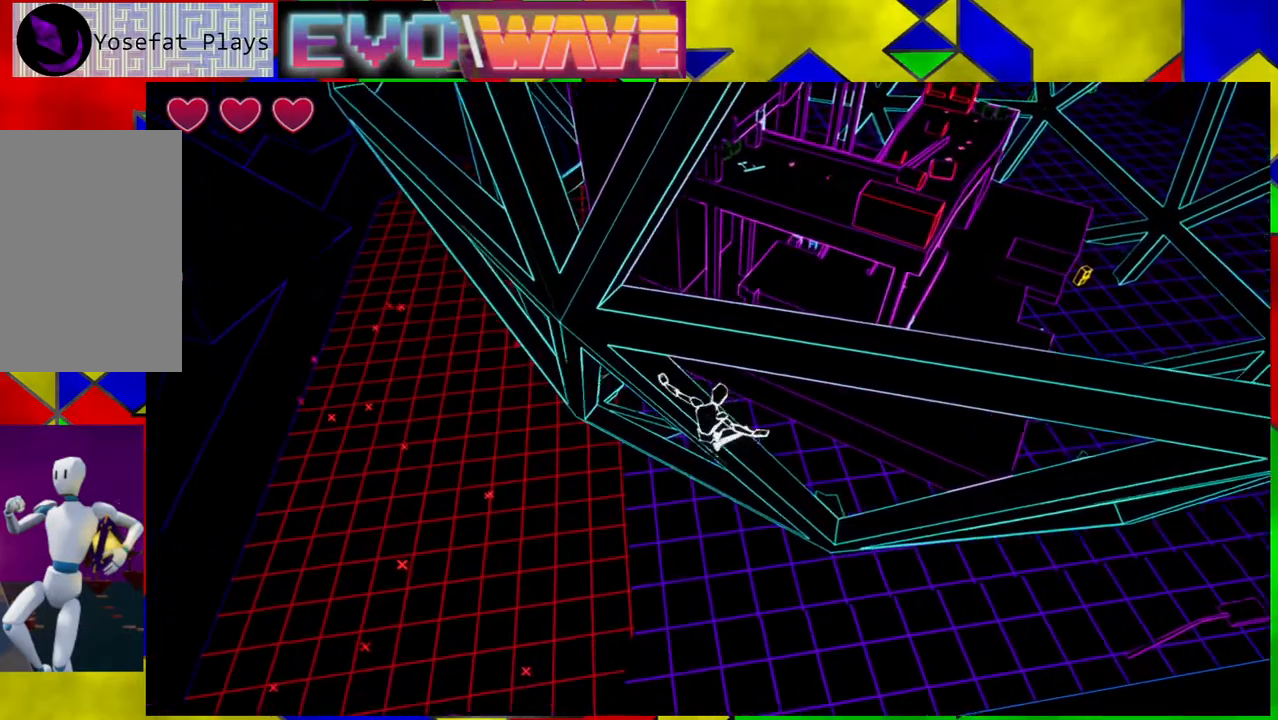
{"buttons": ["B"], "left_stick": "up", "right_stick": "center", "events": [[467, "B", "down"]]}
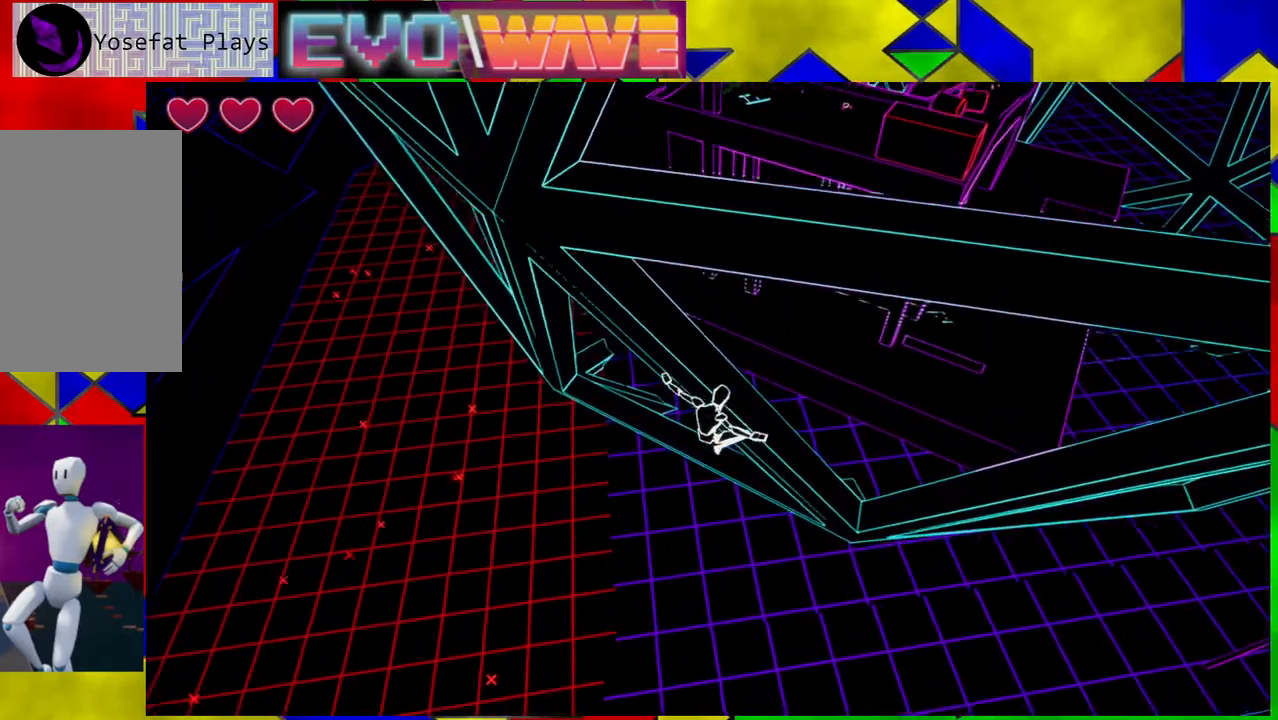
{"buttons": ["B"], "left_stick": "up", "right_stick": "center", "events": []}
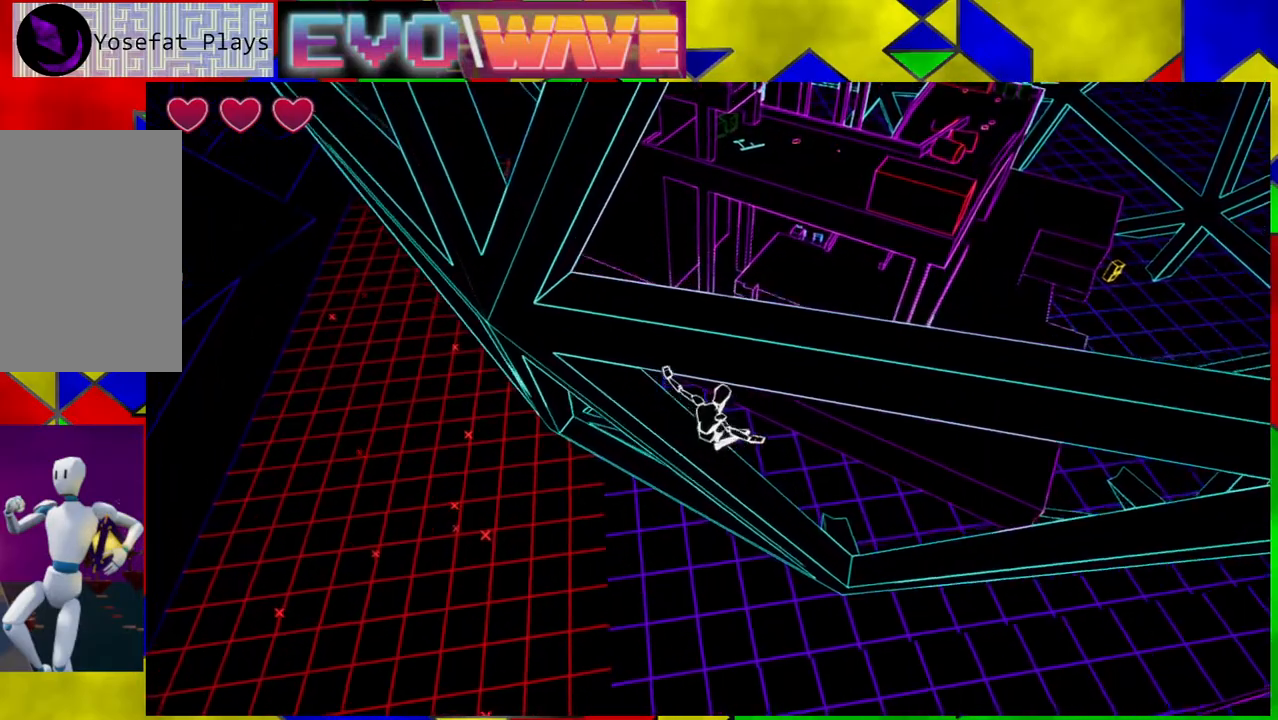
{"buttons": ["B"], "left_stick": "up", "right_stick": "center", "events": []}
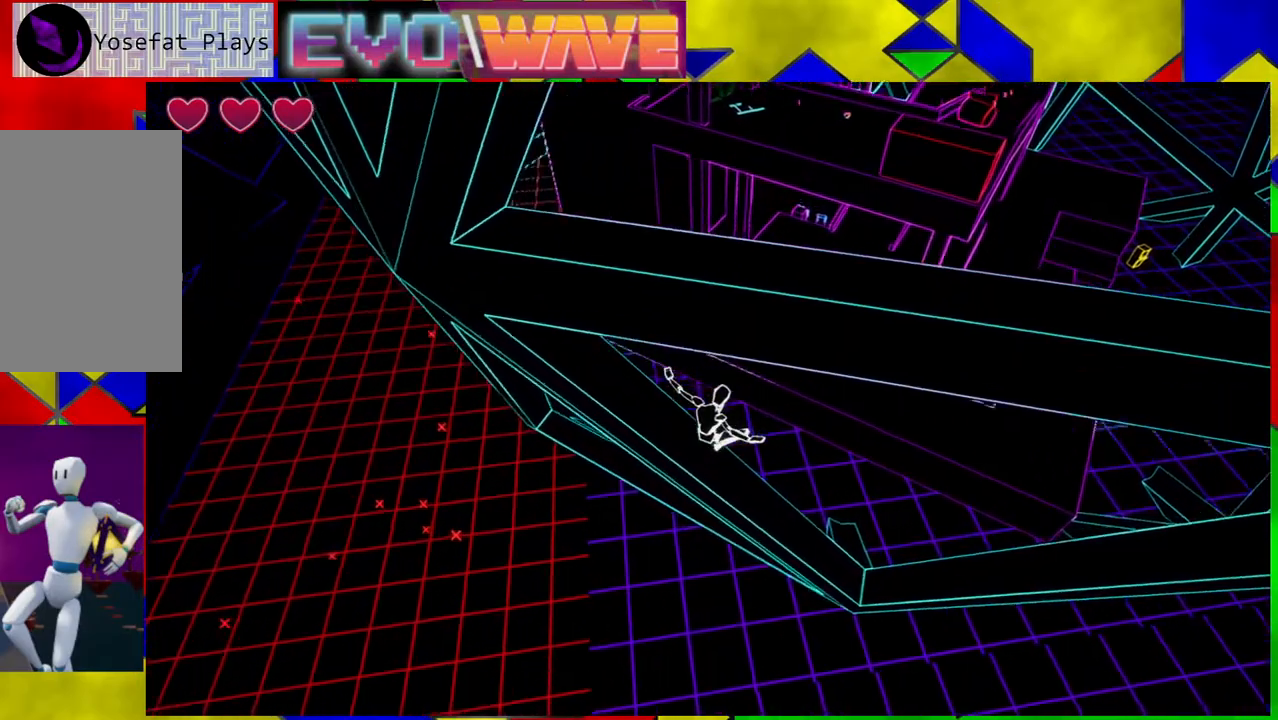
{"buttons": ["B"], "left_stick": "up", "right_stick": "center", "events": []}
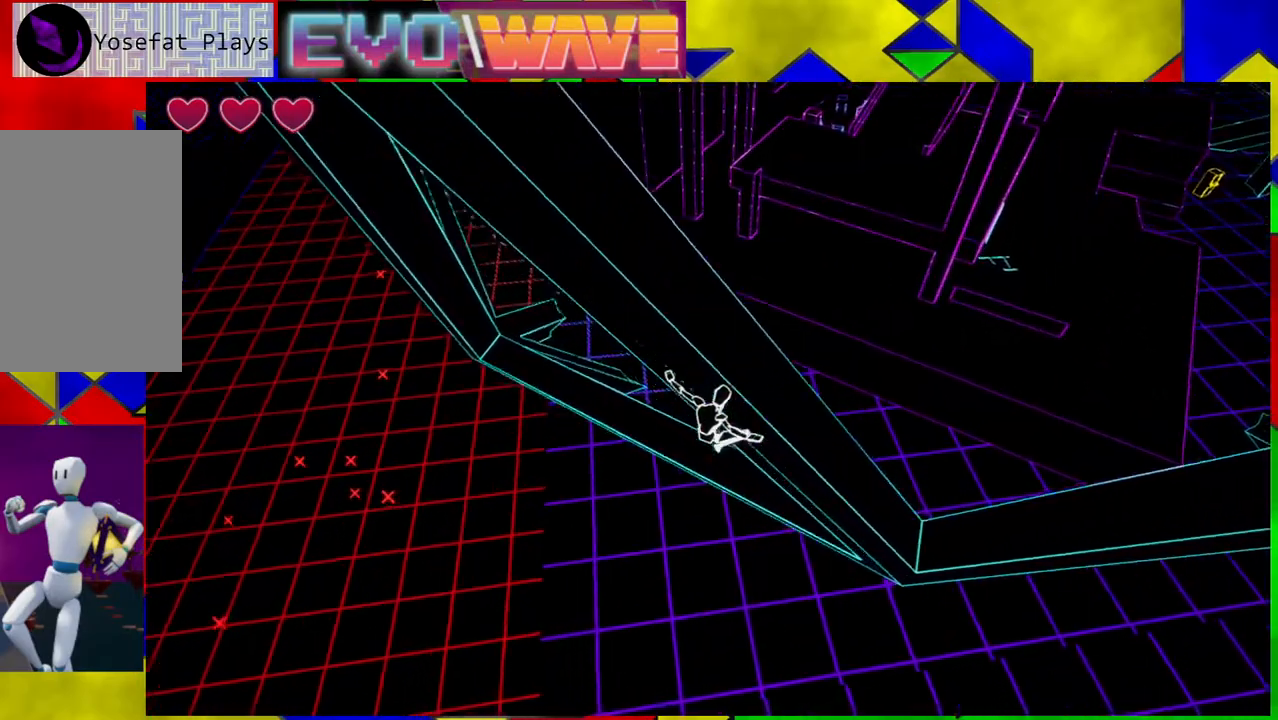
{"buttons": [], "left_stick": "up", "right_stick": "center", "events": [[233, "B", "up"]]}
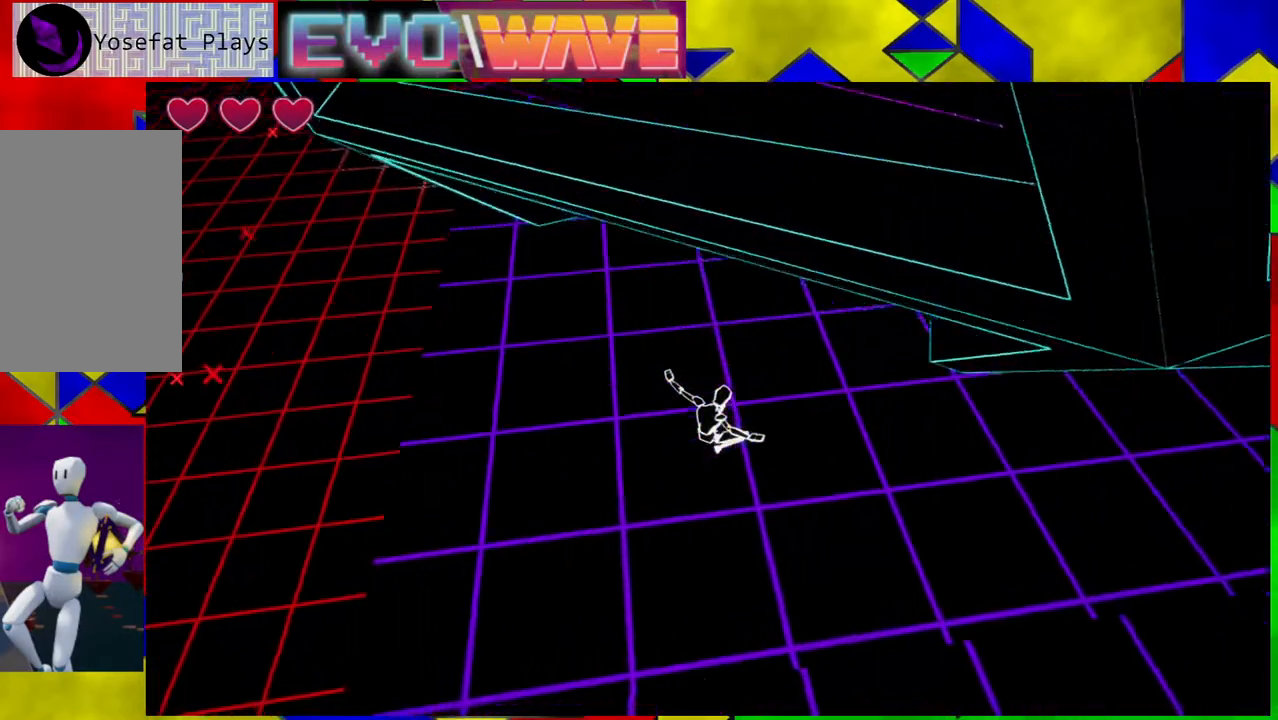
{"buttons": [], "left_stick": "up", "right_stick": "up", "events": [[83, "right_stick", "up"]]}
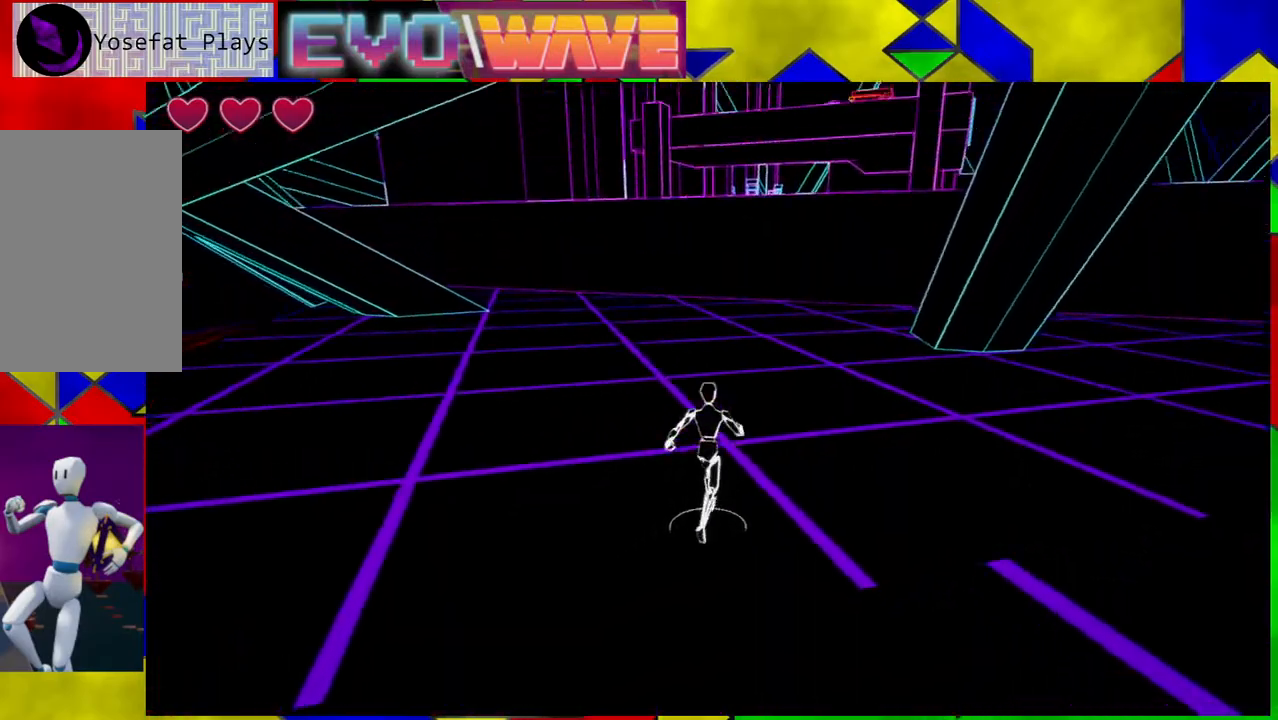
{"buttons": [], "left_stick": "up", "right_stick": "center", "events": [[250, "right_stick", "center"]]}
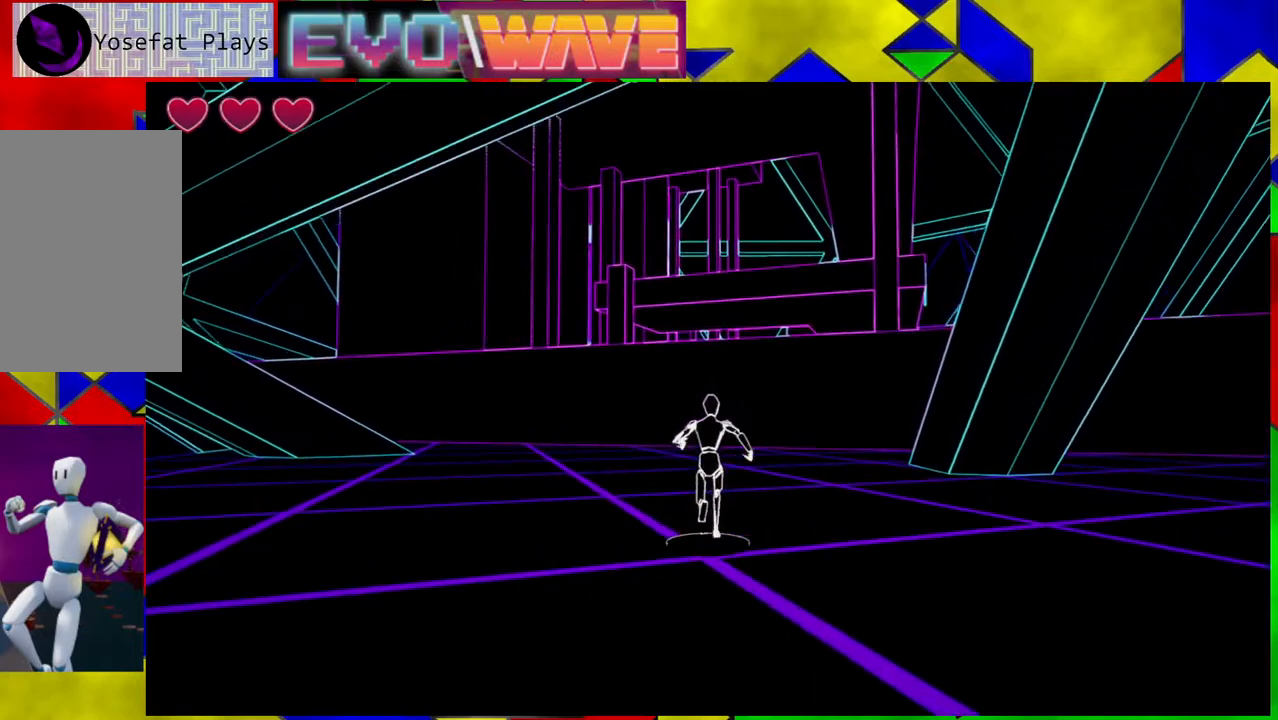
{"buttons": [], "left_stick": "up", "right_stick": "center", "events": [[33, "Y", "down"], [200, "Y", "up"]]}
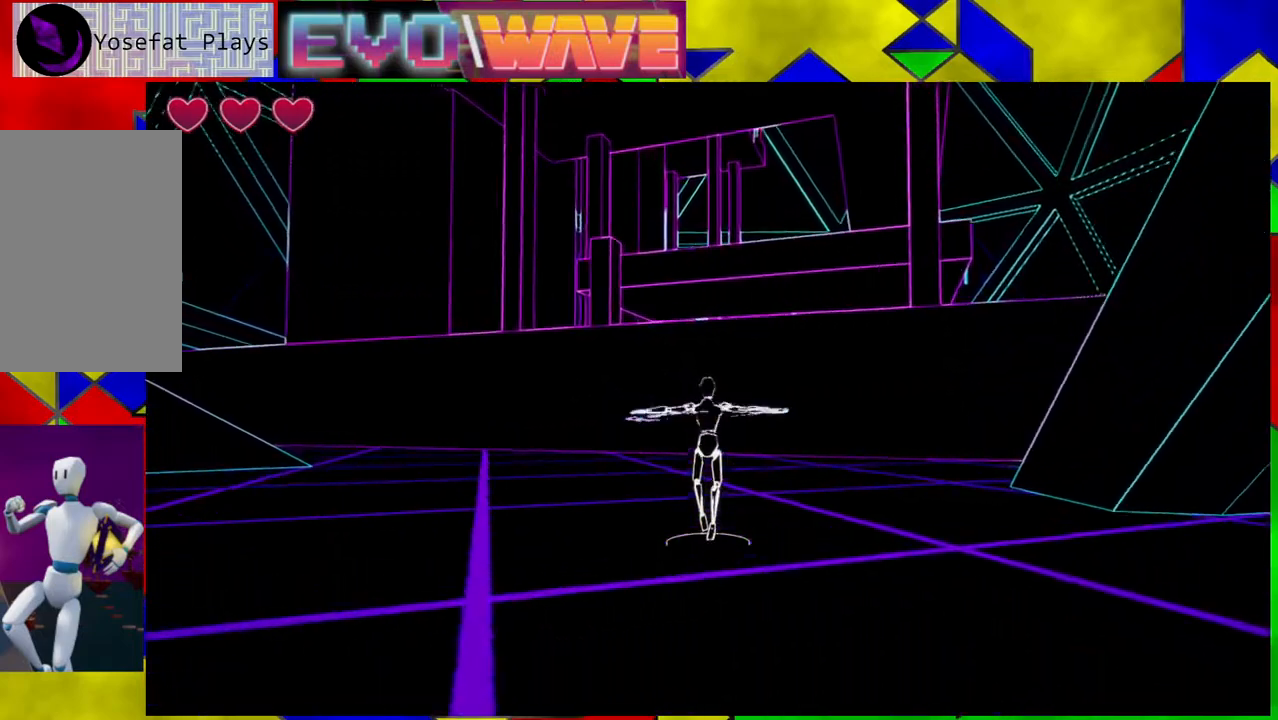
{"buttons": [], "left_stick": "up", "right_stick": "center", "events": [[133, "right_stick", "down"], [383, "right_stick", "center"]]}
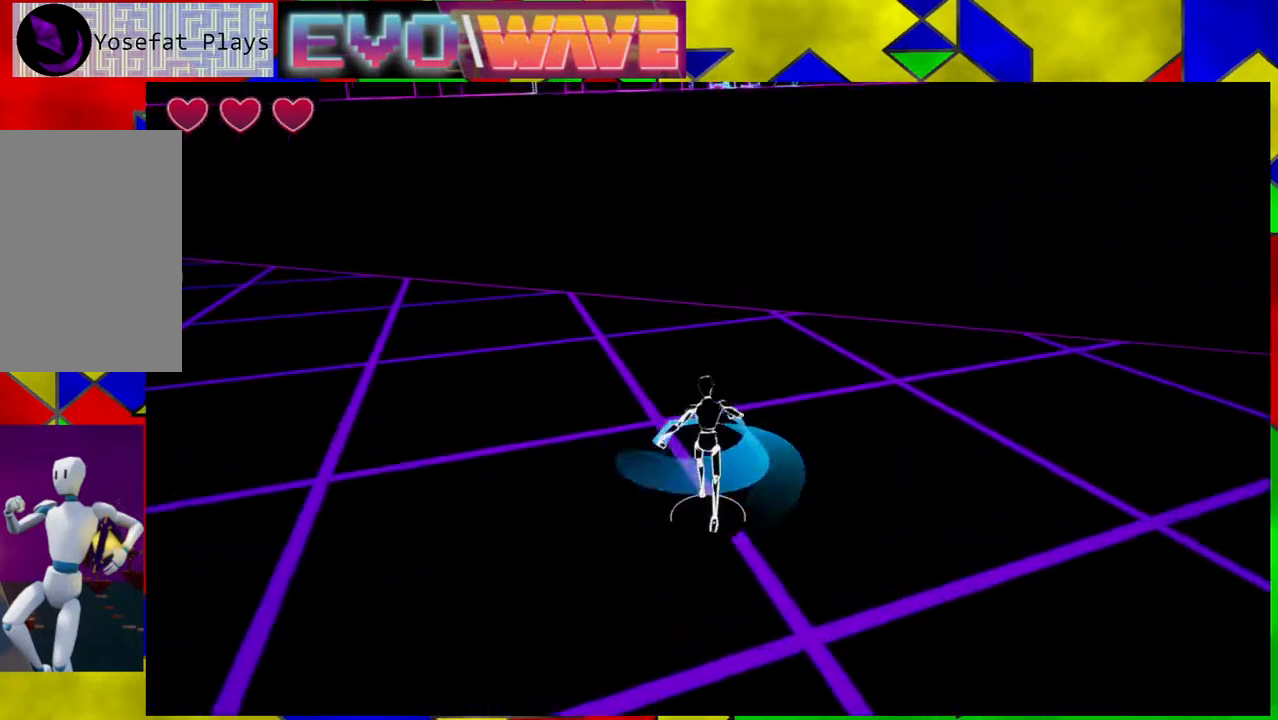
{"buttons": ["B"], "left_stick": "up", "right_stick": "center", "events": [[483, "B", "down"]]}
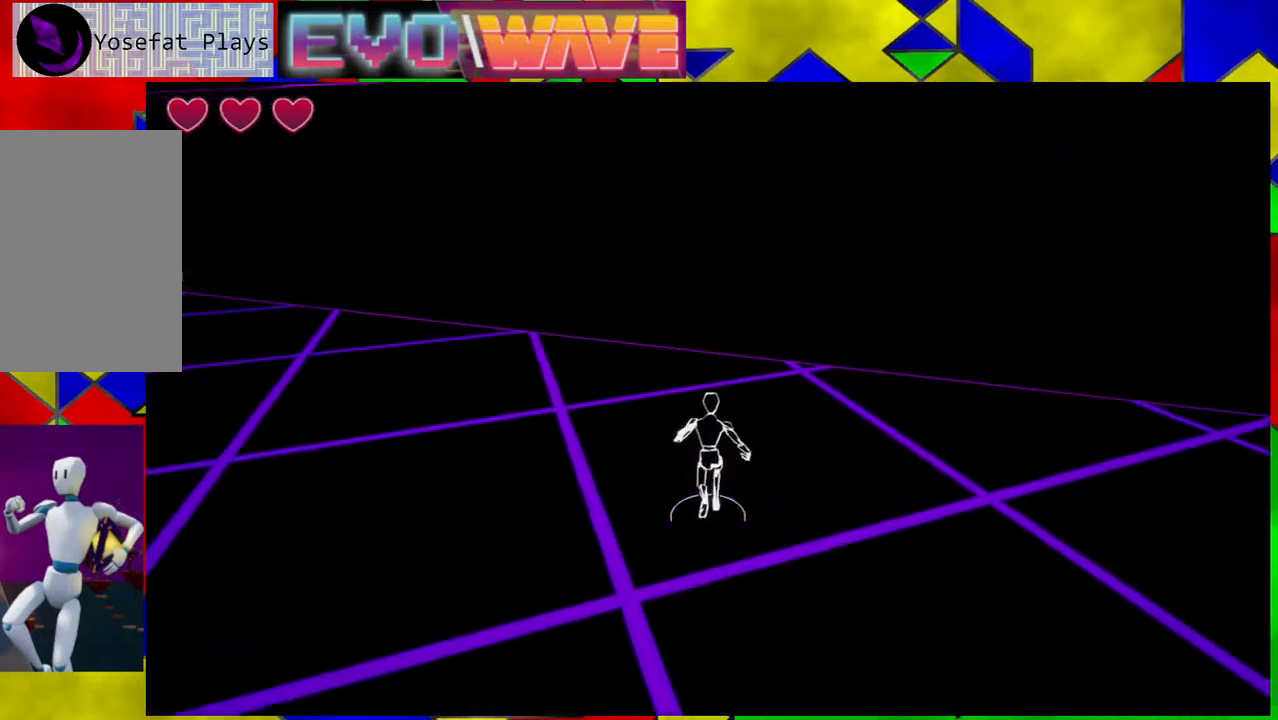
{"buttons": ["B"], "left_stick": "up", "right_stick": "center", "events": [[400, "B", "up"], [467, "B", "down"]]}
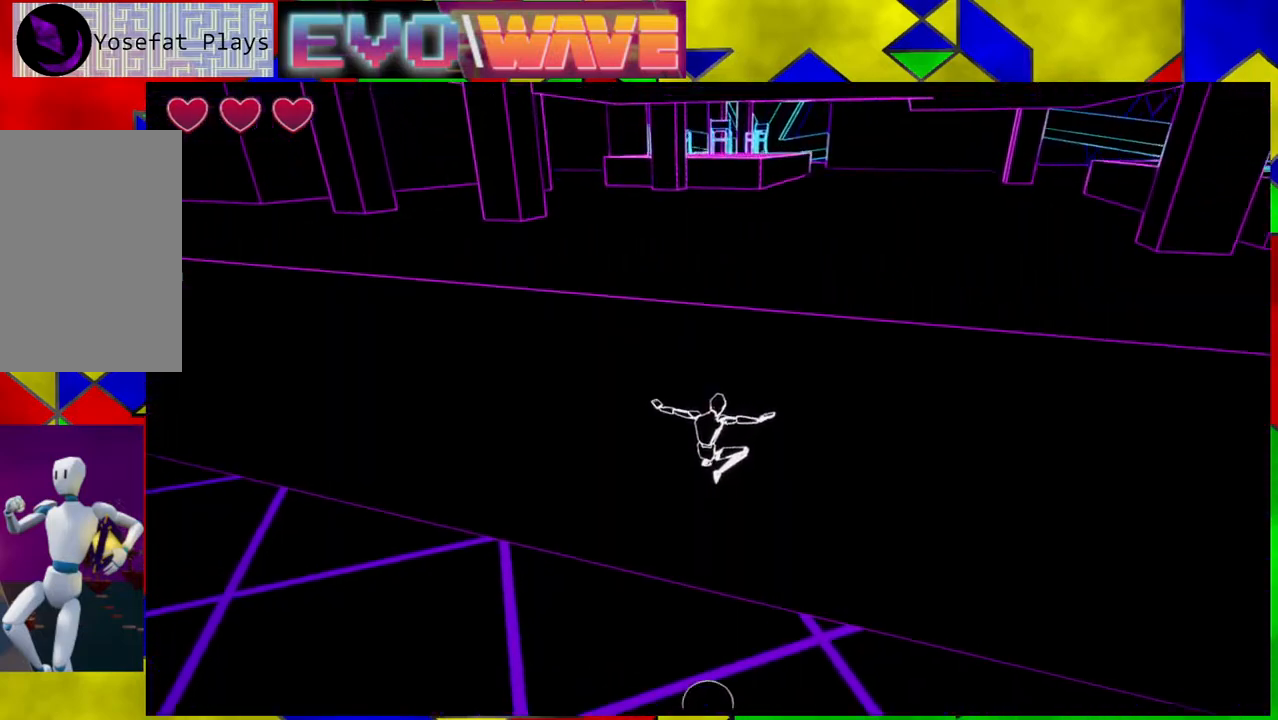
{"buttons": ["B"], "left_stick": "up", "right_stick": "center", "events": []}
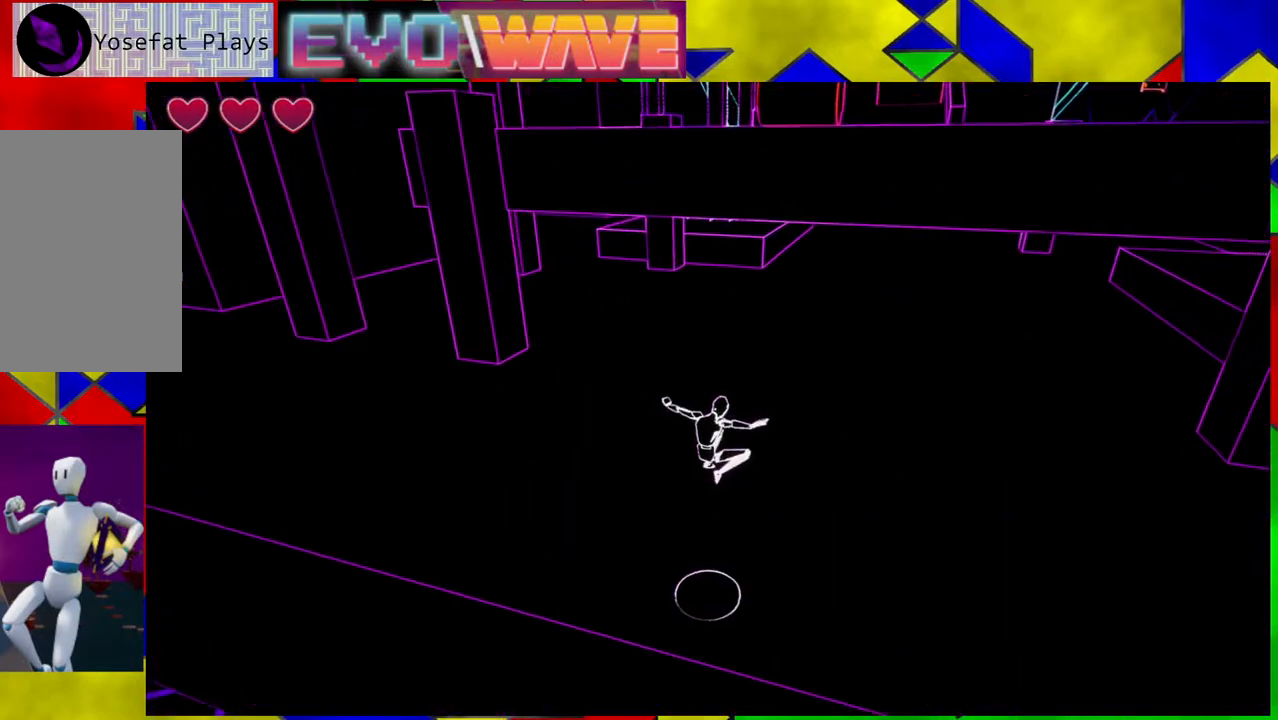
{"buttons": [], "left_stick": "up", "right_stick": "up-right", "events": [[50, "B", "up"], [350, "right_stick", "up-right"]]}
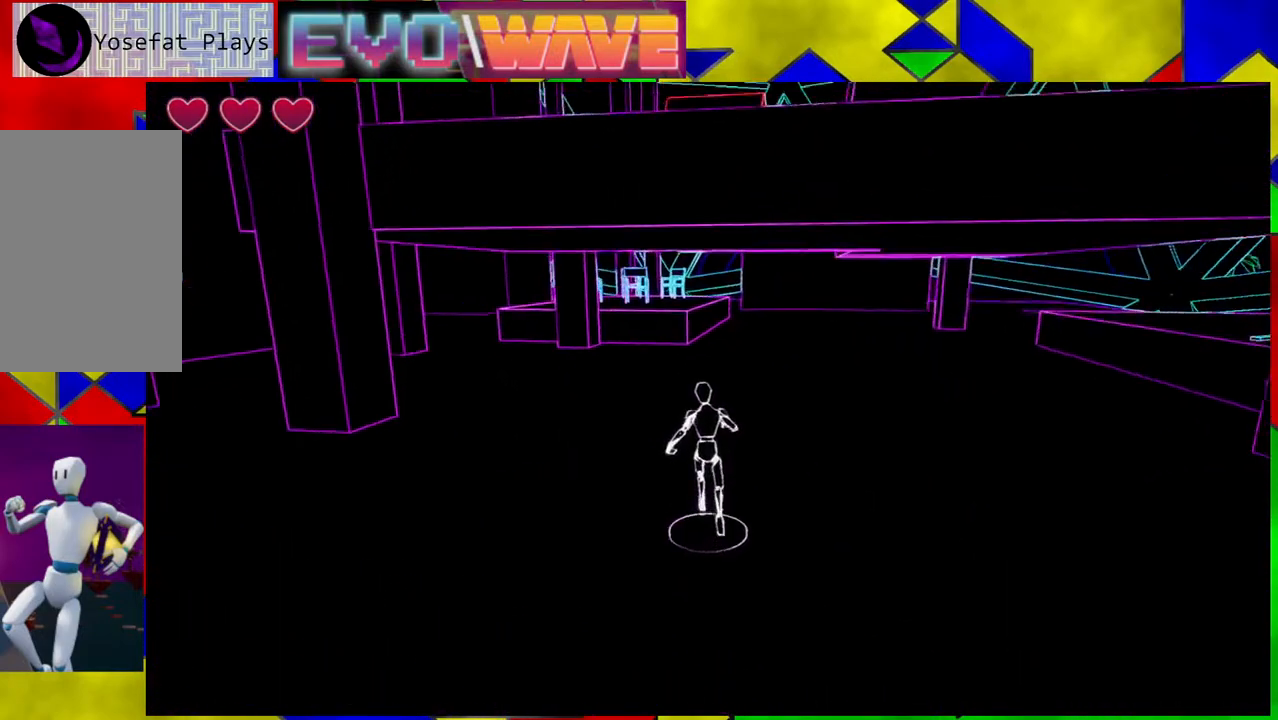
{"buttons": [], "left_stick": "up", "right_stick": "right", "events": [[133, "right_stick", "right"], [233, "right_stick", "center"], [450, "right_stick", "right"]]}
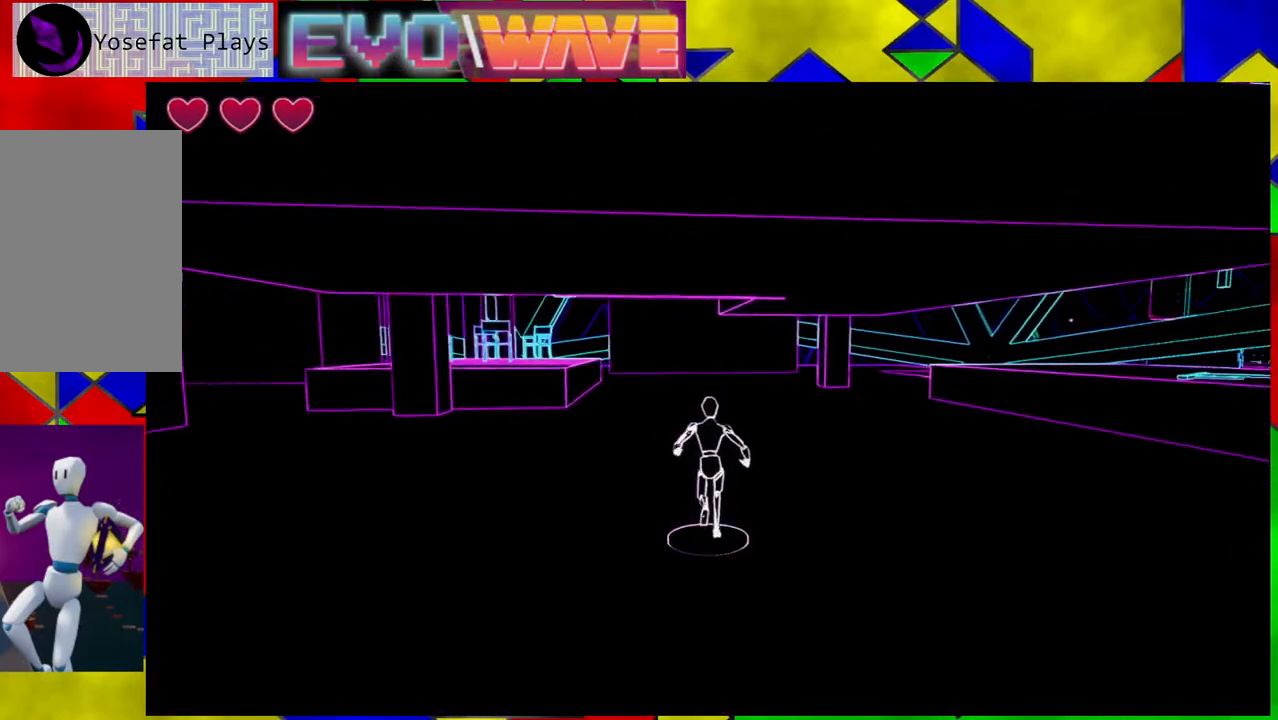
{"buttons": [], "left_stick": "up", "right_stick": "center", "events": [[433, "right_stick", "center"]]}
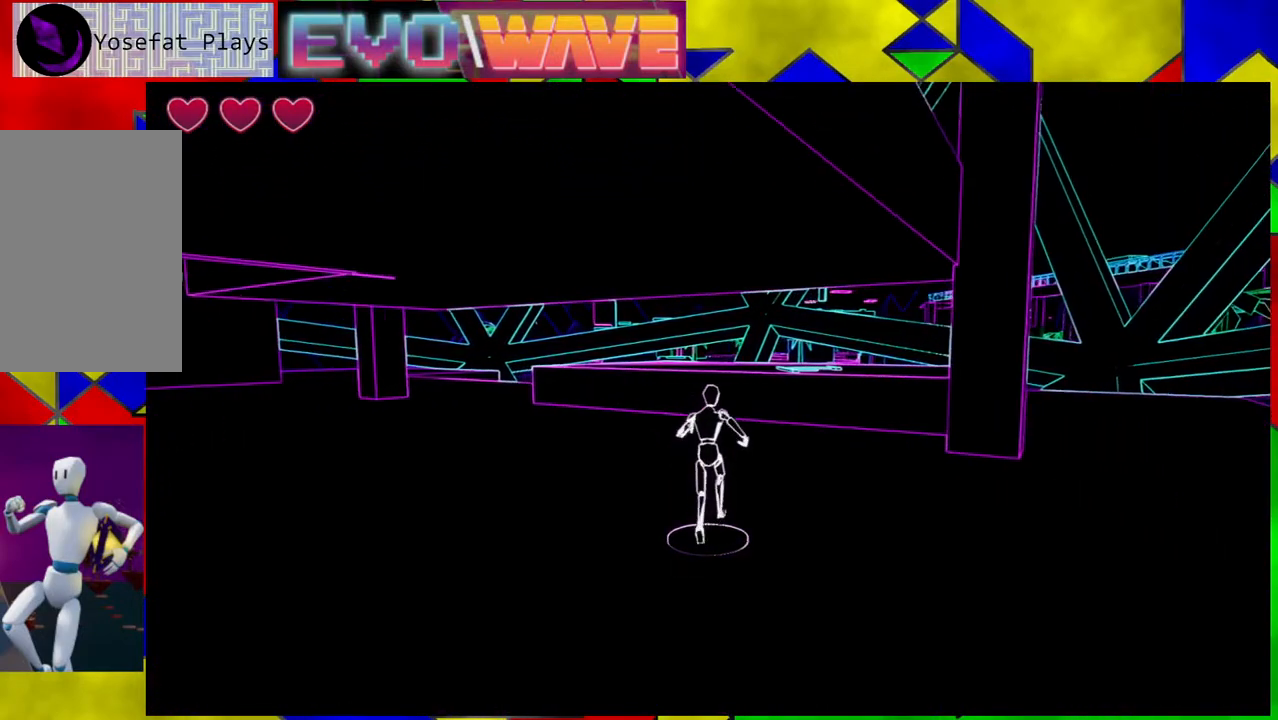
{"buttons": [], "left_stick": "up", "right_stick": "center", "events": []}
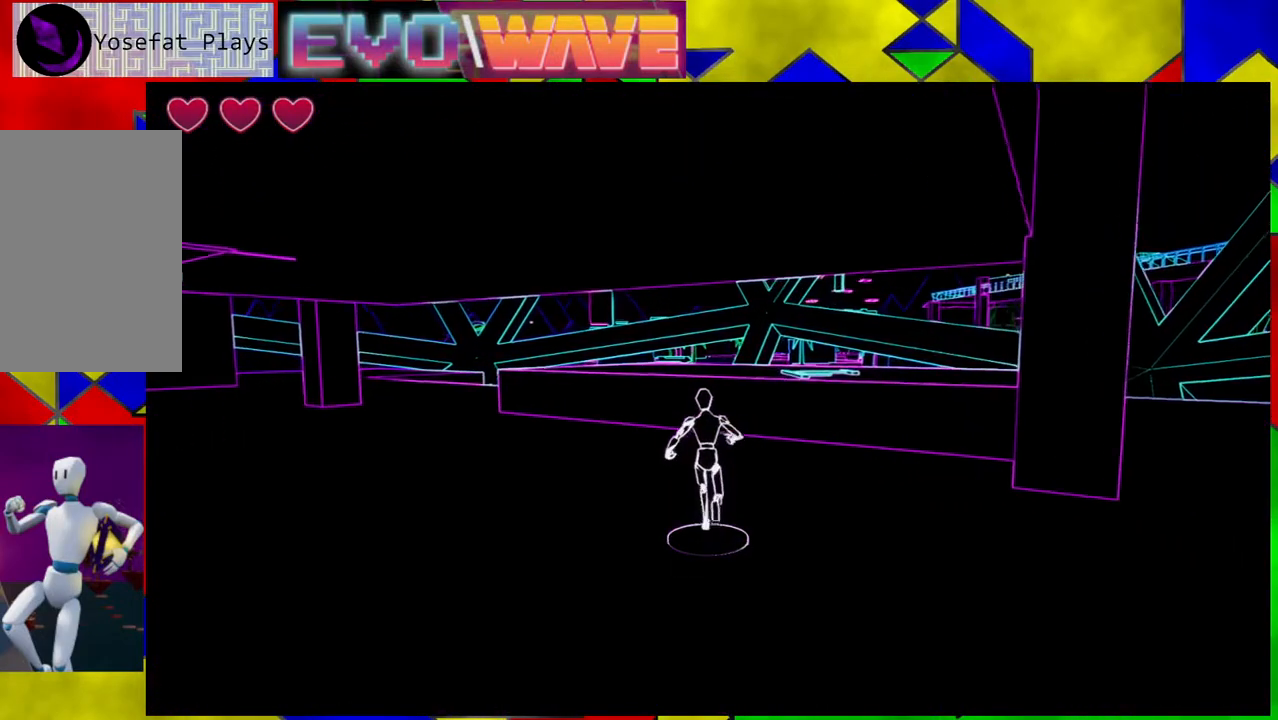
{"buttons": [], "left_stick": "up-right", "right_stick": "center", "events": [[33, "left_stick", "up-right"]]}